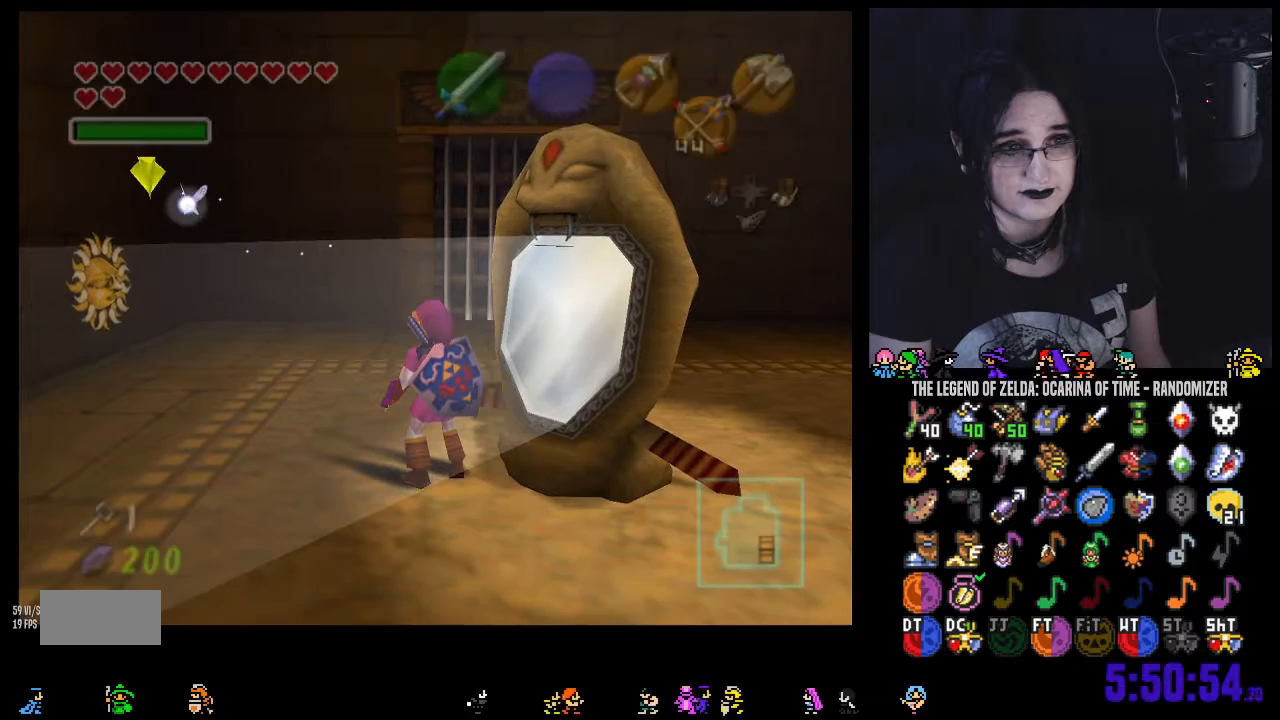
Gameplay with a controller (Nintendo layout); each line is a JSON object with the inputs held at the frame after it. "events" lists button and stick changes between this image and that frame as [ms after this image, input, new state], when the widget could be followed in between. Not read: L3 R3 START.
{"buttons": ["A"], "left_stick": "center", "right_stick": "center", "events": [[100, "A", "up"], [167, "A", "down"]]}
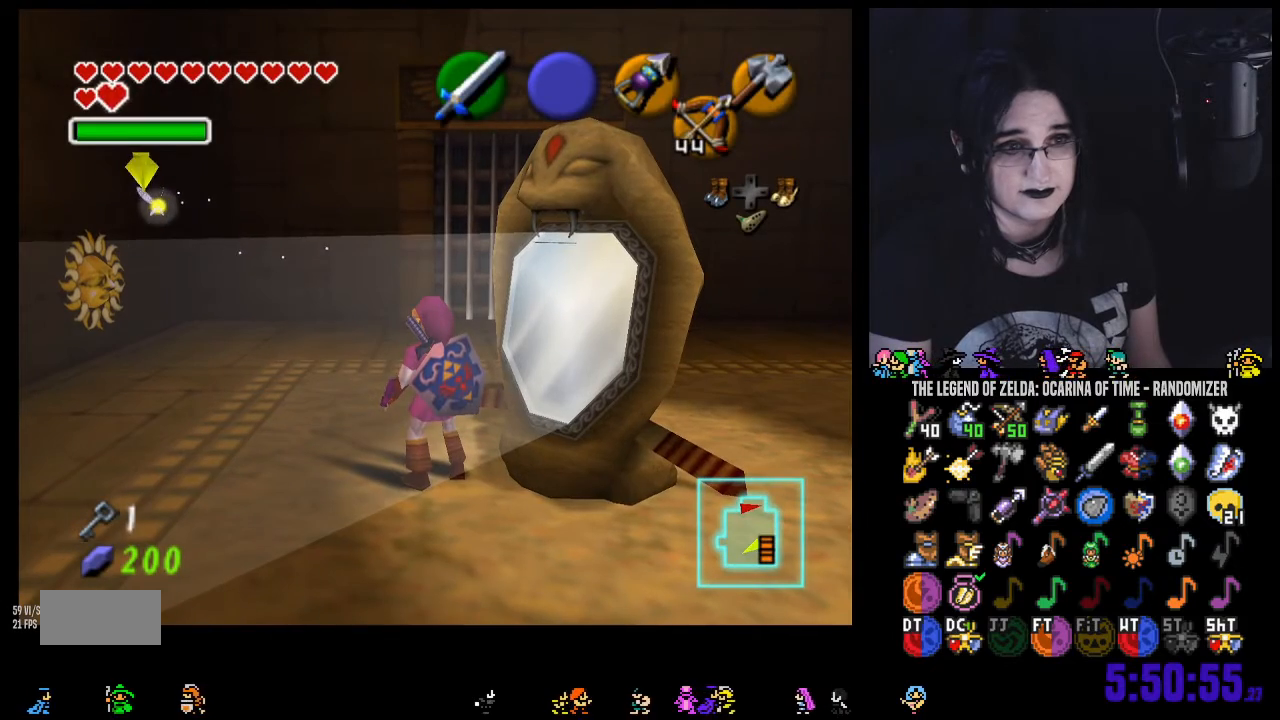
{"buttons": ["A"], "left_stick": "center", "right_stick": "center", "events": [[250, "A", "up"], [350, "left_stick", "up"], [400, "A", "down"], [500, "left_stick", "center"]]}
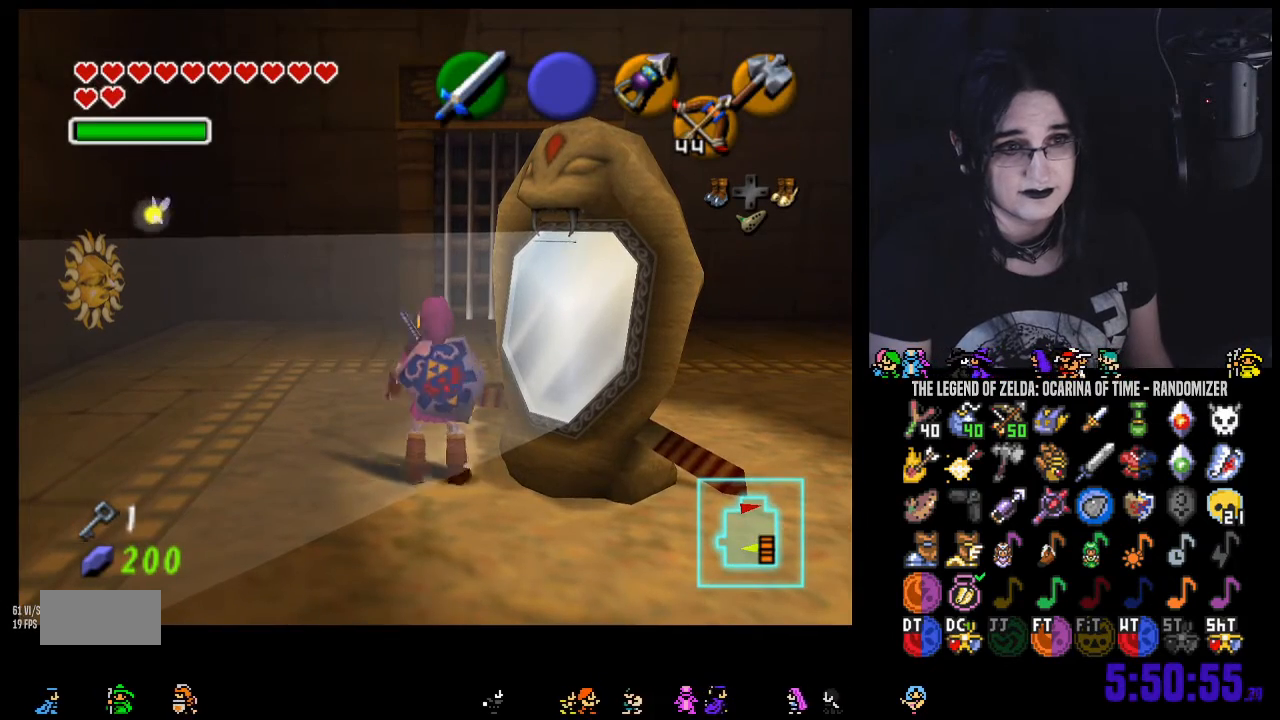
{"buttons": ["A"], "left_stick": "up", "right_stick": "center", "events": [[283, "left_stick", "up"]]}
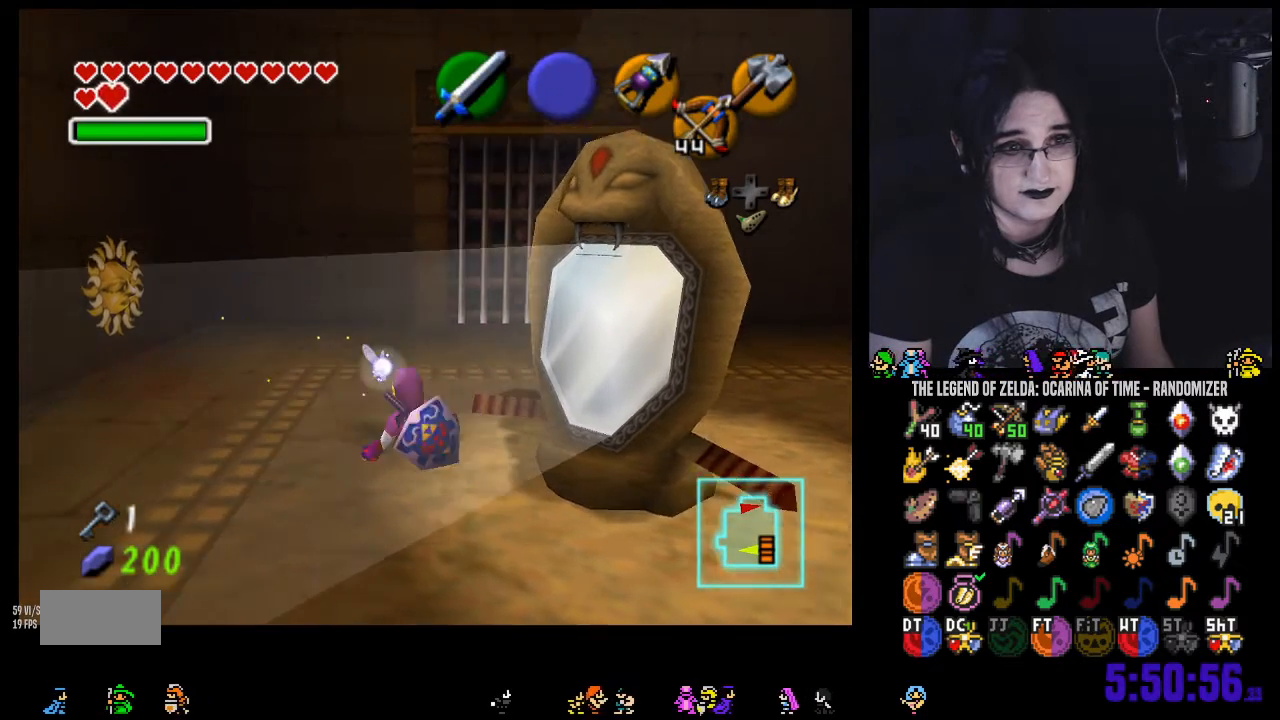
{"buttons": [], "left_stick": "down", "right_stick": "center", "events": [[150, "left_stick", "center"], [283, "A", "up"], [317, "left_stick", "down"]]}
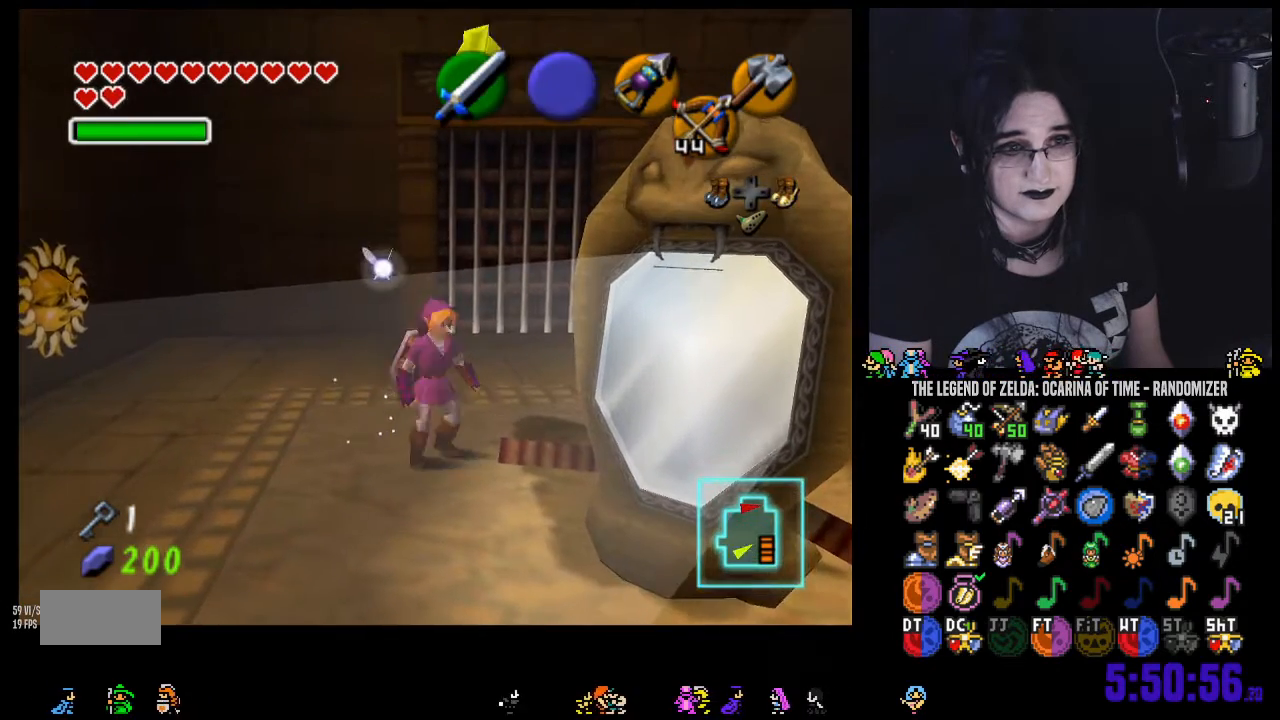
{"buttons": [], "left_stick": "up-right", "right_stick": "center", "events": [[433, "left_stick", "up-right"]]}
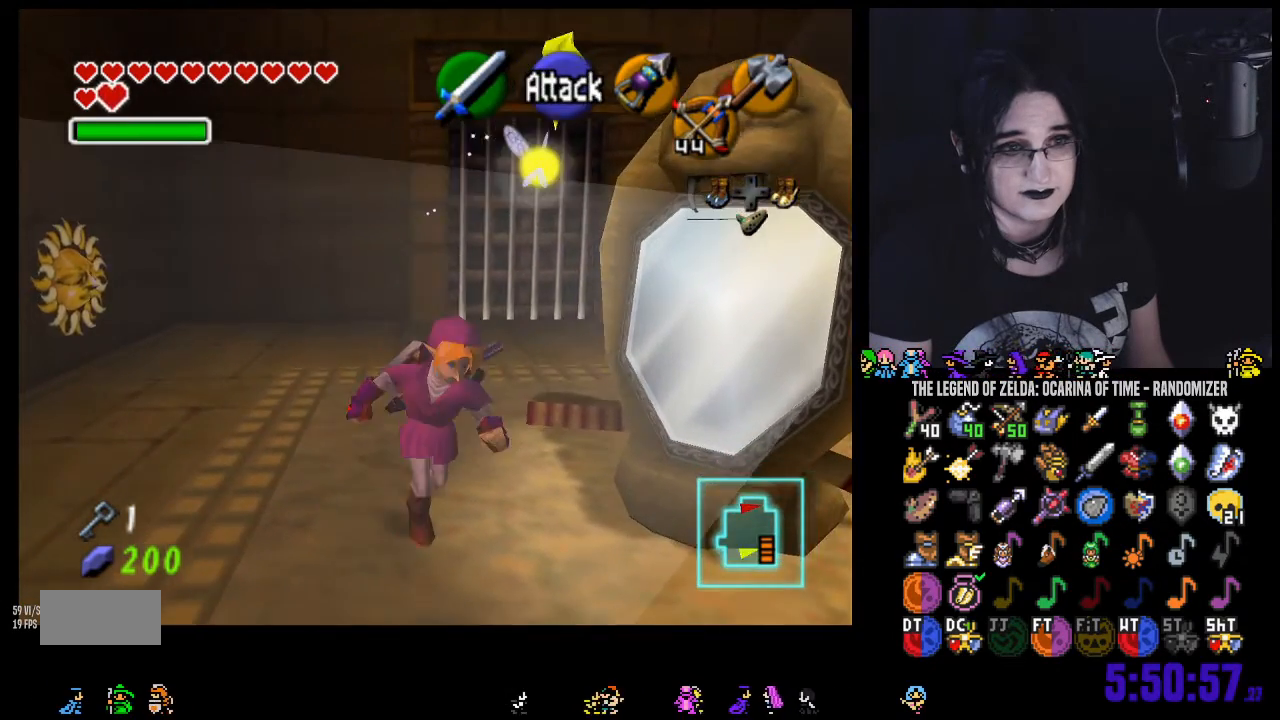
{"buttons": [], "left_stick": "up", "right_stick": "center", "events": [[100, "left_stick", "center"], [400, "left_stick", "up"]]}
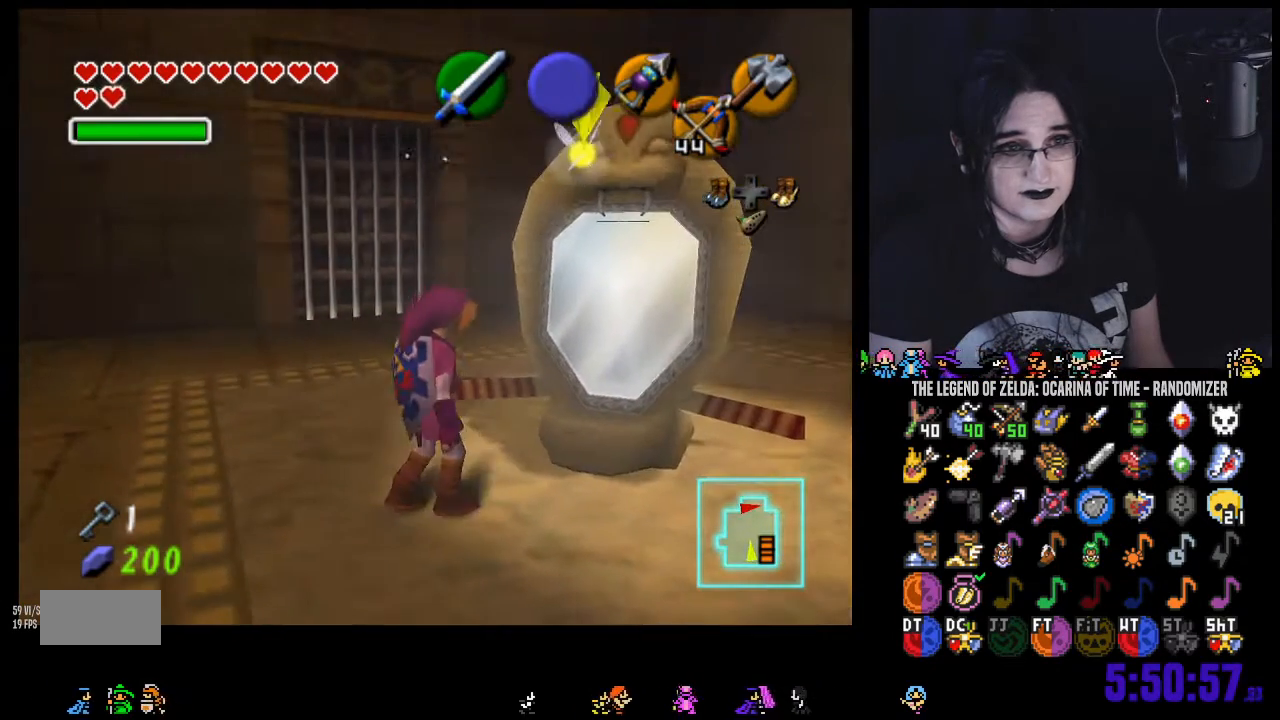
{"buttons": ["A"], "left_stick": "center", "right_stick": "center", "events": [[100, "A", "down"], [100, "left_stick", "center"]]}
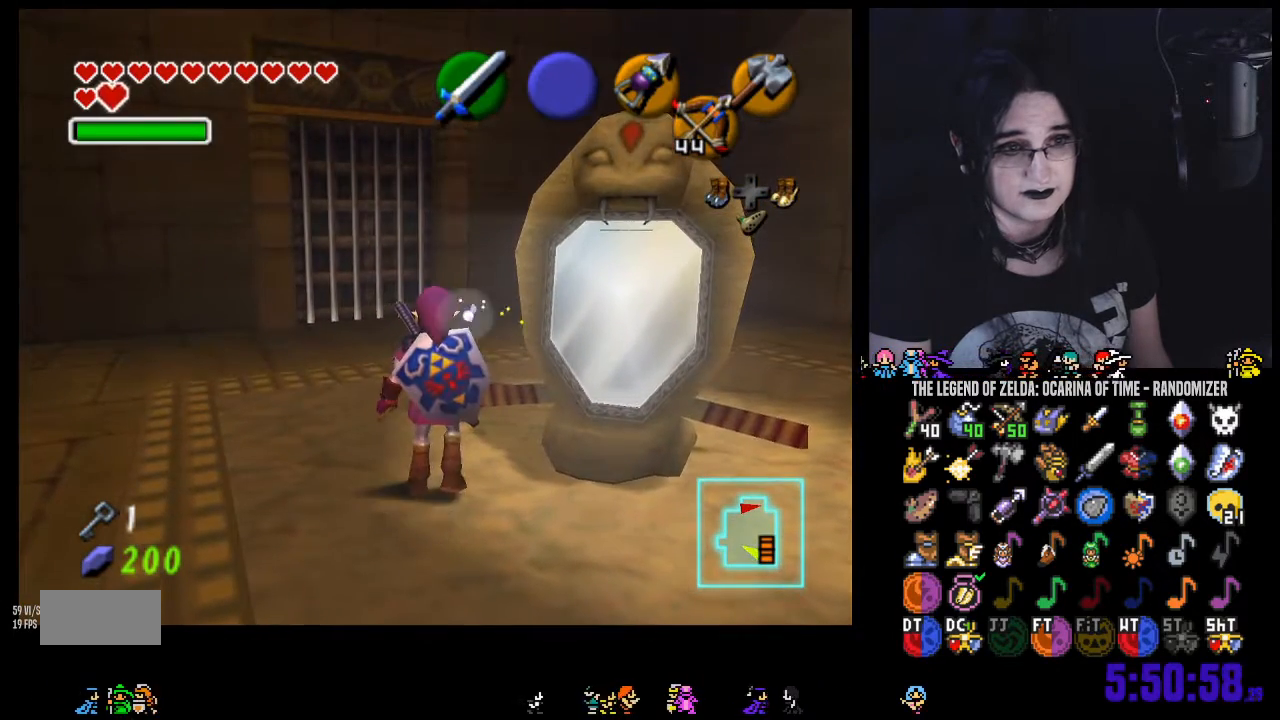
{"buttons": ["A"], "left_stick": "center", "right_stick": "center", "events": [[100, "left_stick", "right"], [150, "A", "up"], [283, "left_stick", "up"], [383, "left_stick", "center"], [467, "A", "down"]]}
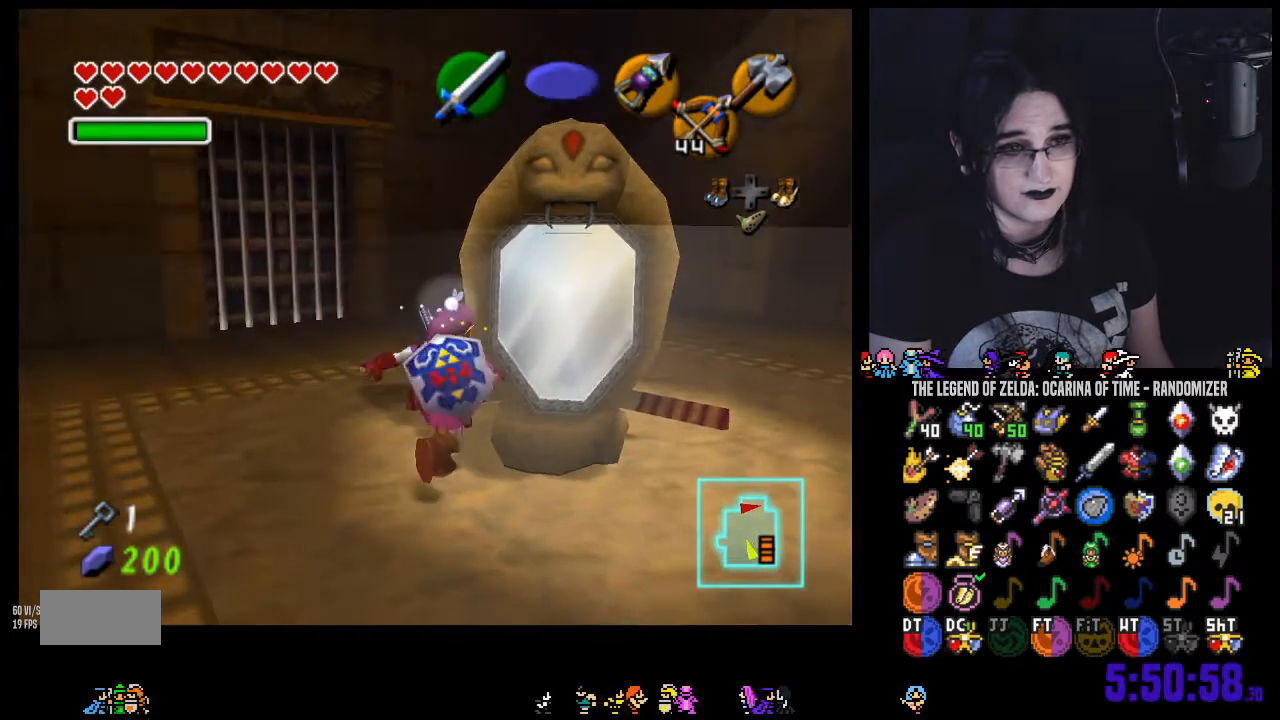
{"buttons": ["A"], "left_stick": "up", "right_stick": "center", "events": [[317, "left_stick", "up"]]}
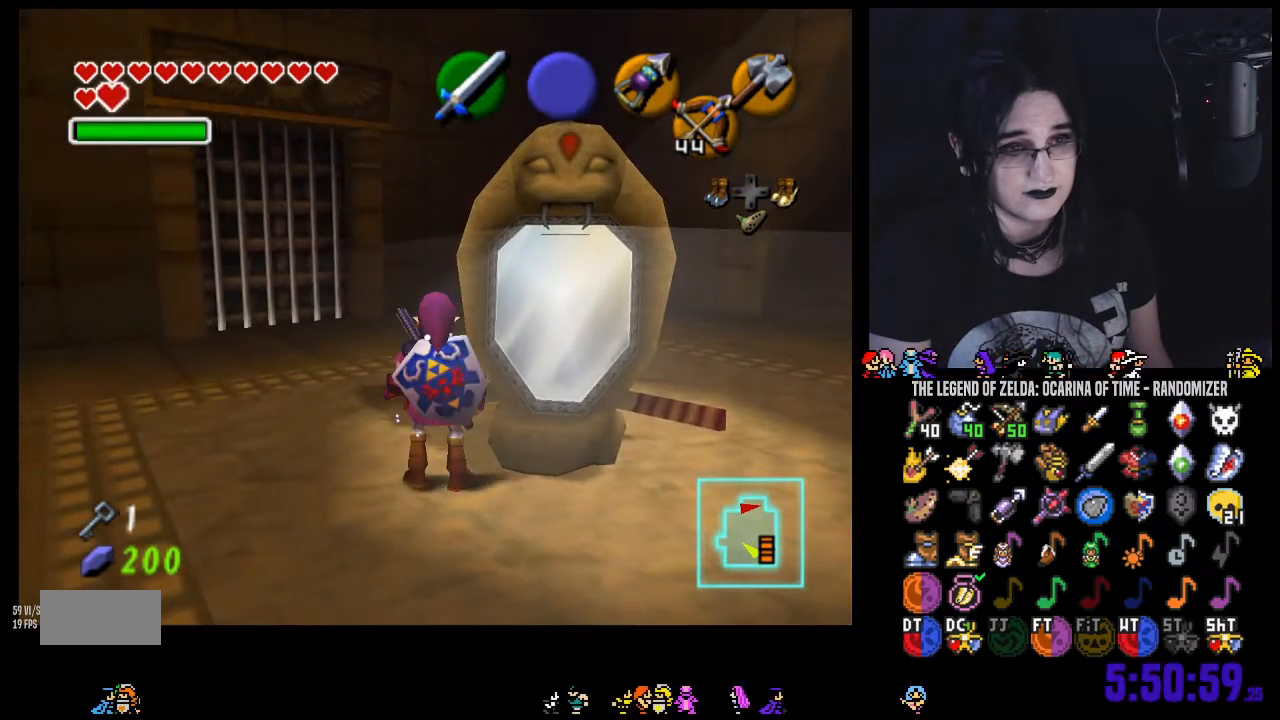
{"buttons": ["A"], "left_stick": "up", "right_stick": "center", "events": [[183, "A", "up"], [250, "A", "down"]]}
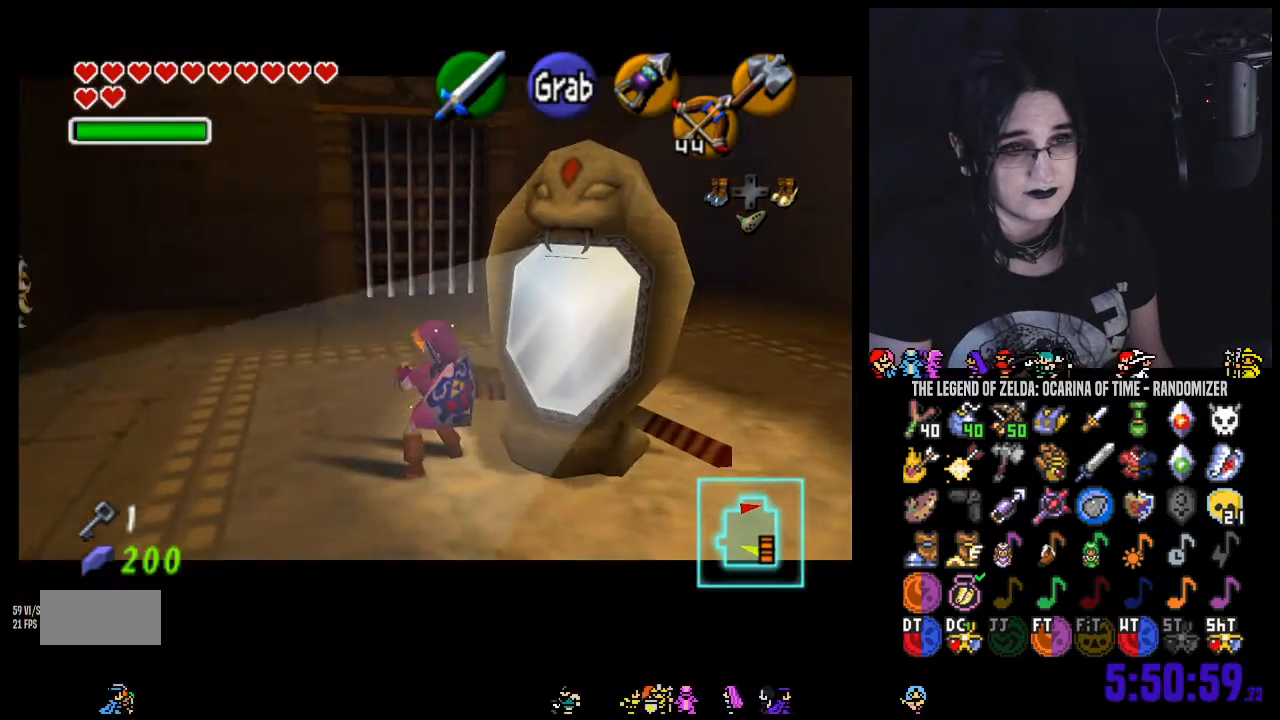
{"buttons": ["A"], "left_stick": "up", "right_stick": "center", "events": []}
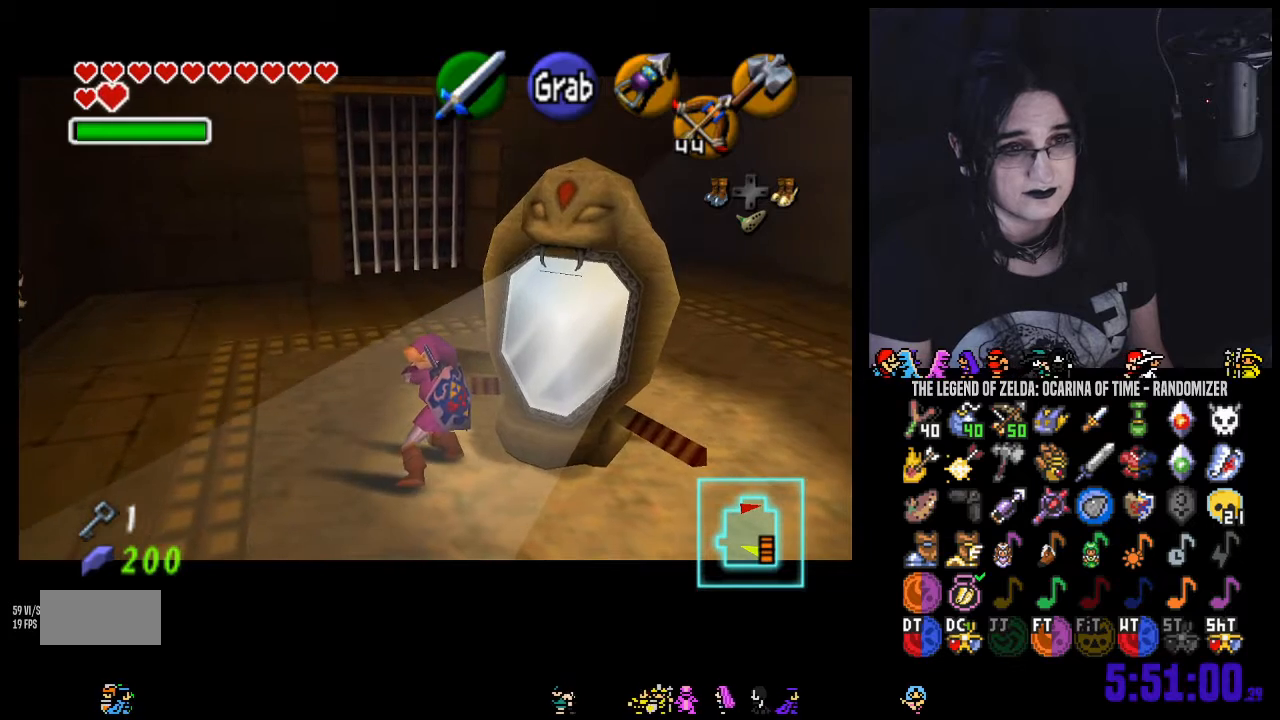
{"buttons": [], "left_stick": "down-left", "right_stick": "center", "events": [[33, "A", "up"], [183, "left_stick", "center"], [250, "left_stick", "down-left"]]}
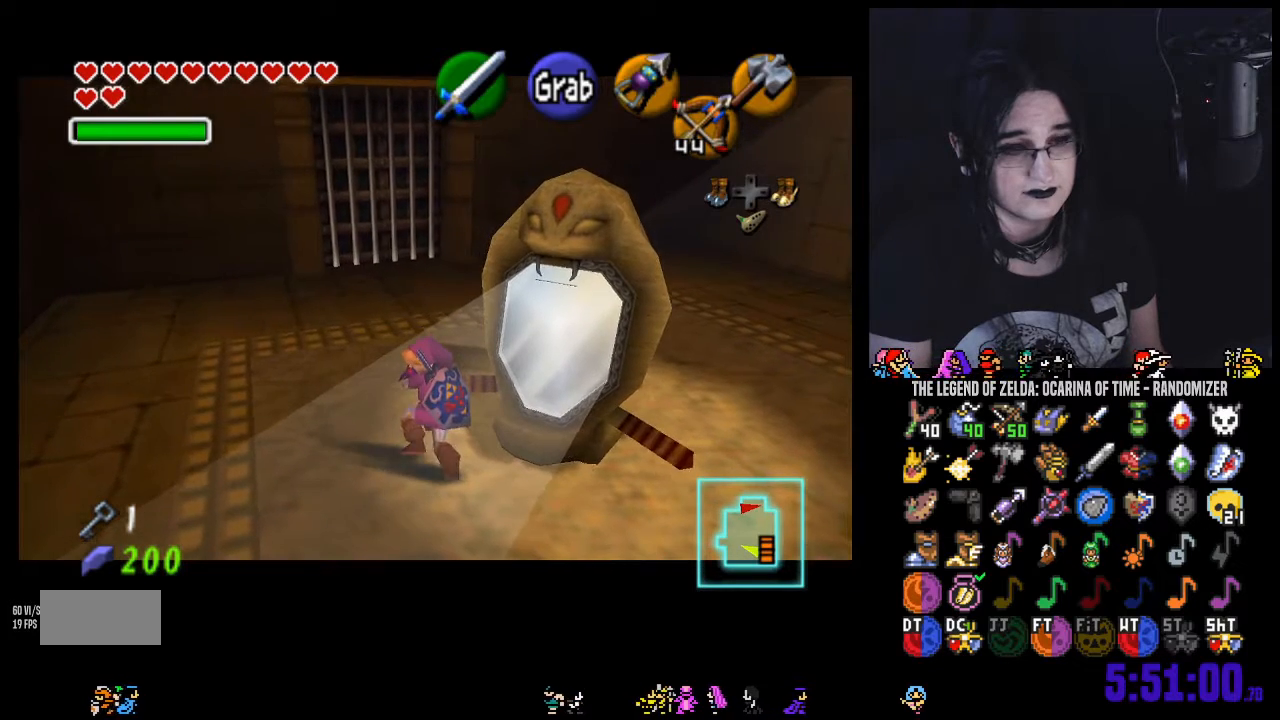
{"buttons": [], "left_stick": "center", "right_stick": "center", "events": [[100, "left_stick", "center"]]}
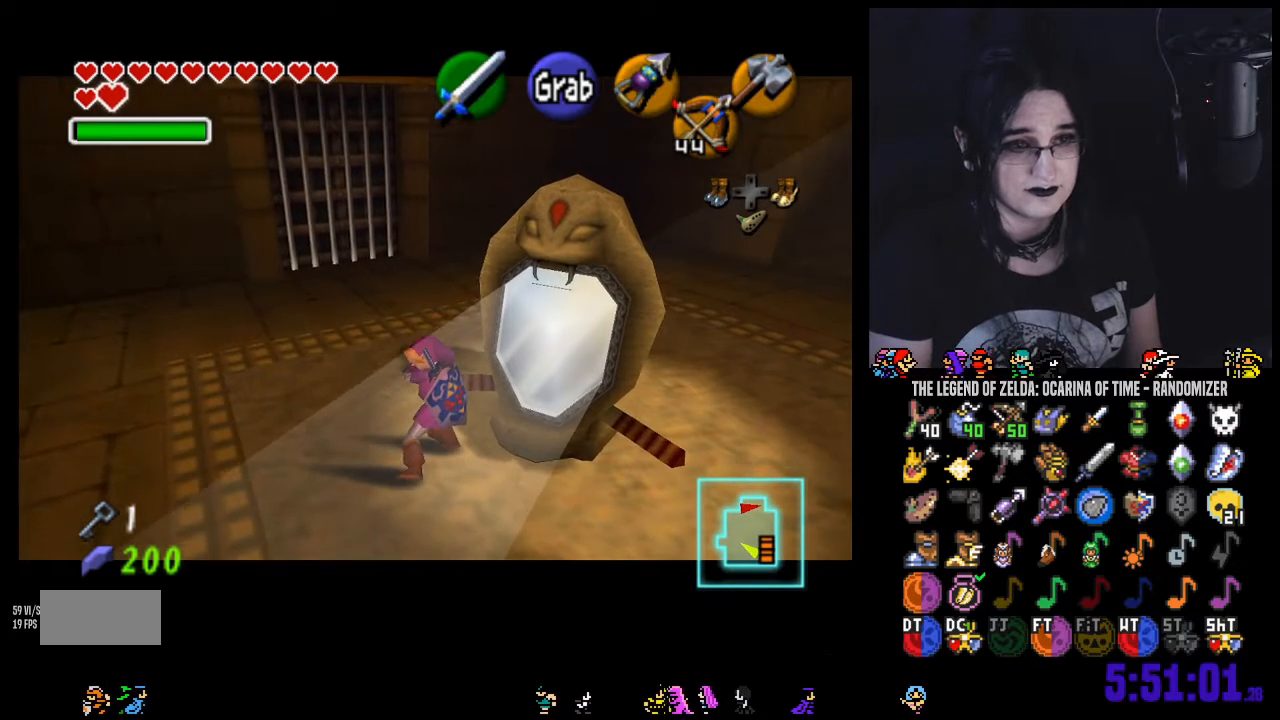
{"buttons": [], "left_stick": "center", "right_stick": "center", "events": []}
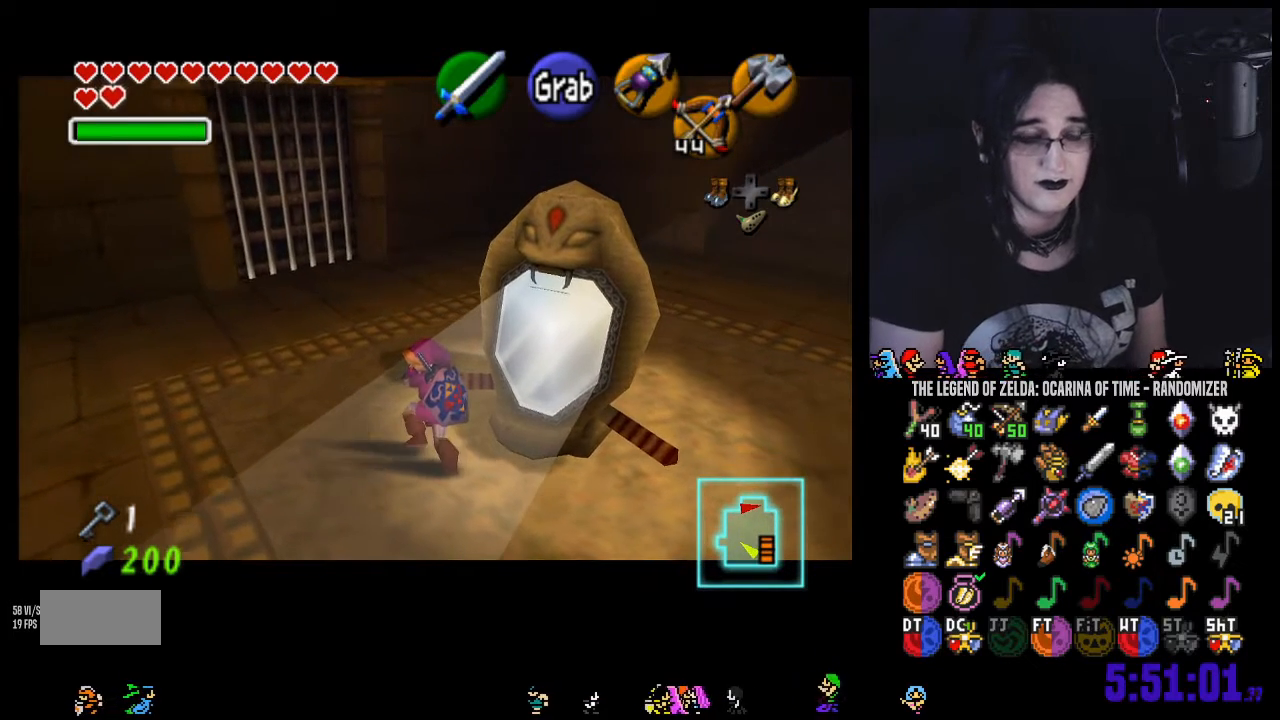
{"buttons": [], "left_stick": "center", "right_stick": "center", "events": []}
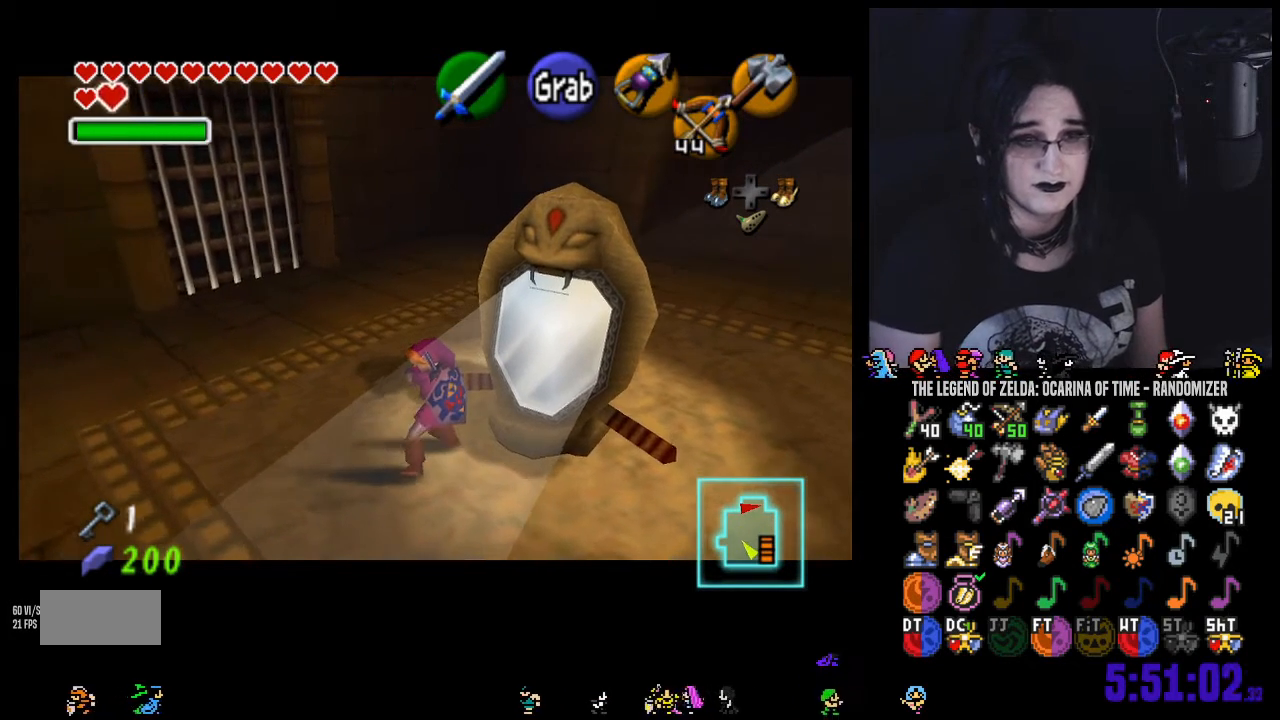
{"buttons": [], "left_stick": "center", "right_stick": "center", "events": []}
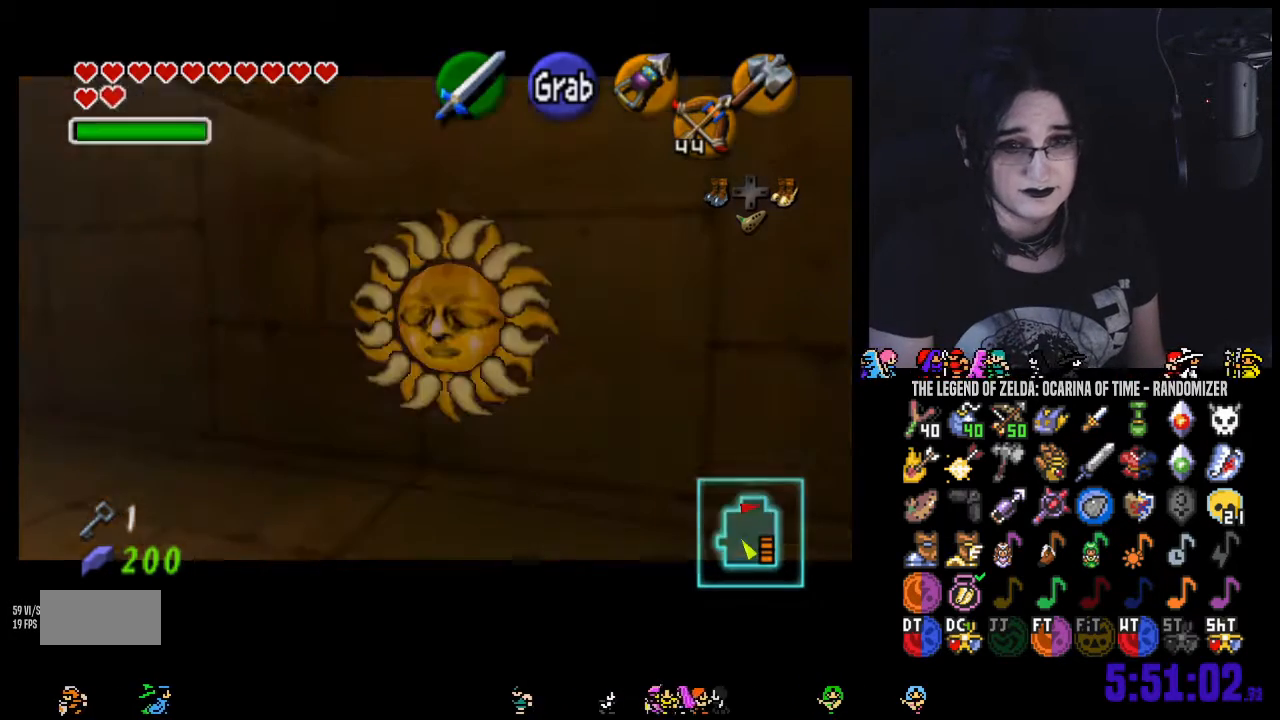
{"buttons": [], "left_stick": "center", "right_stick": "center", "events": []}
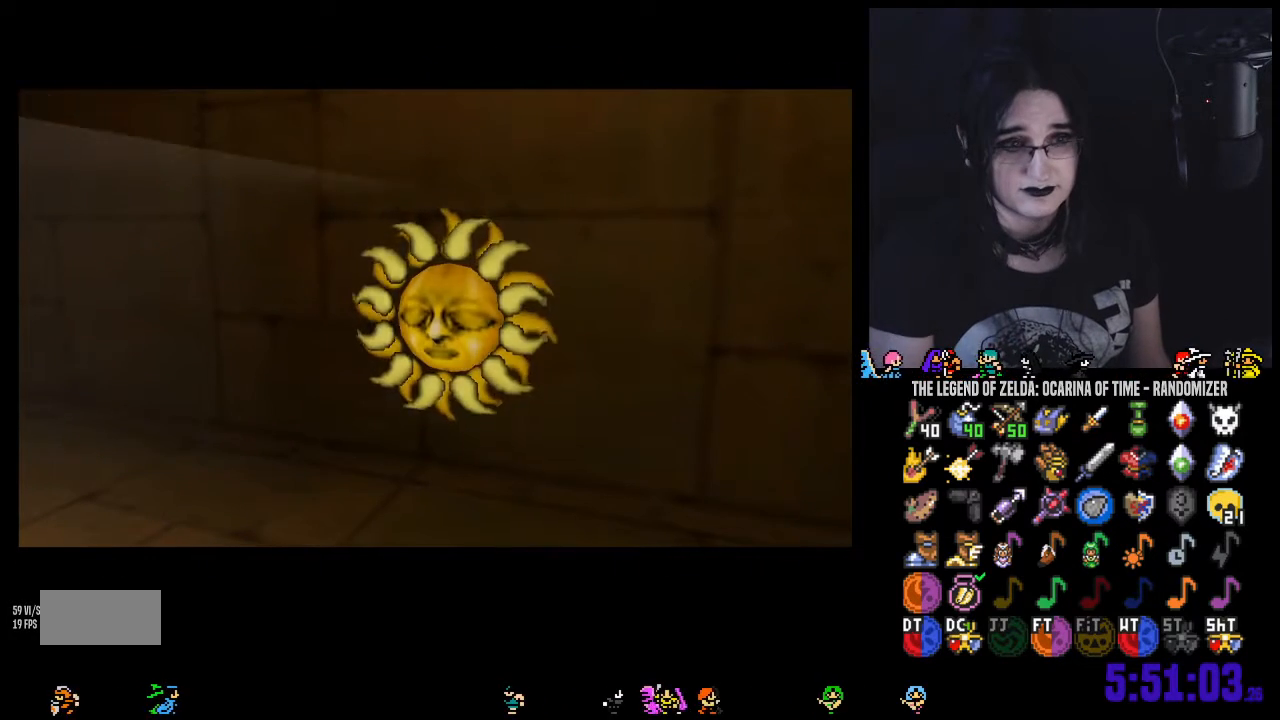
{"buttons": [], "left_stick": "center", "right_stick": "center", "events": []}
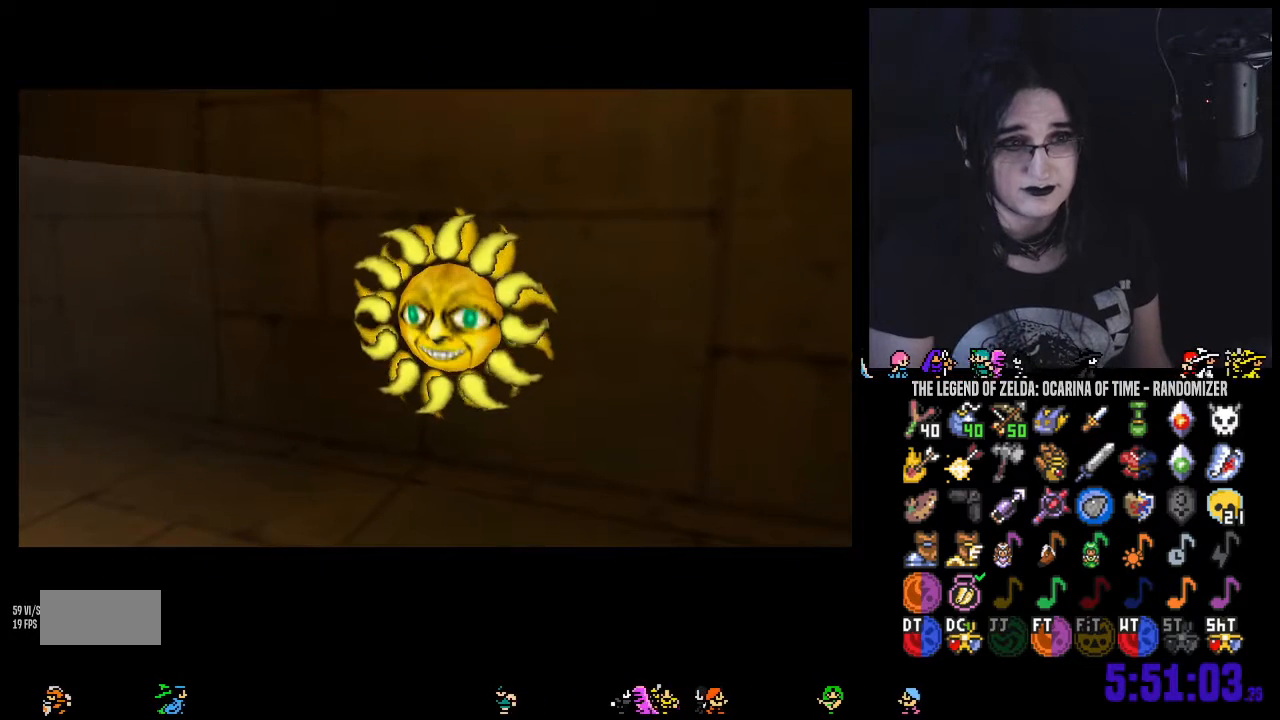
{"buttons": [], "left_stick": "center", "right_stick": "center", "events": []}
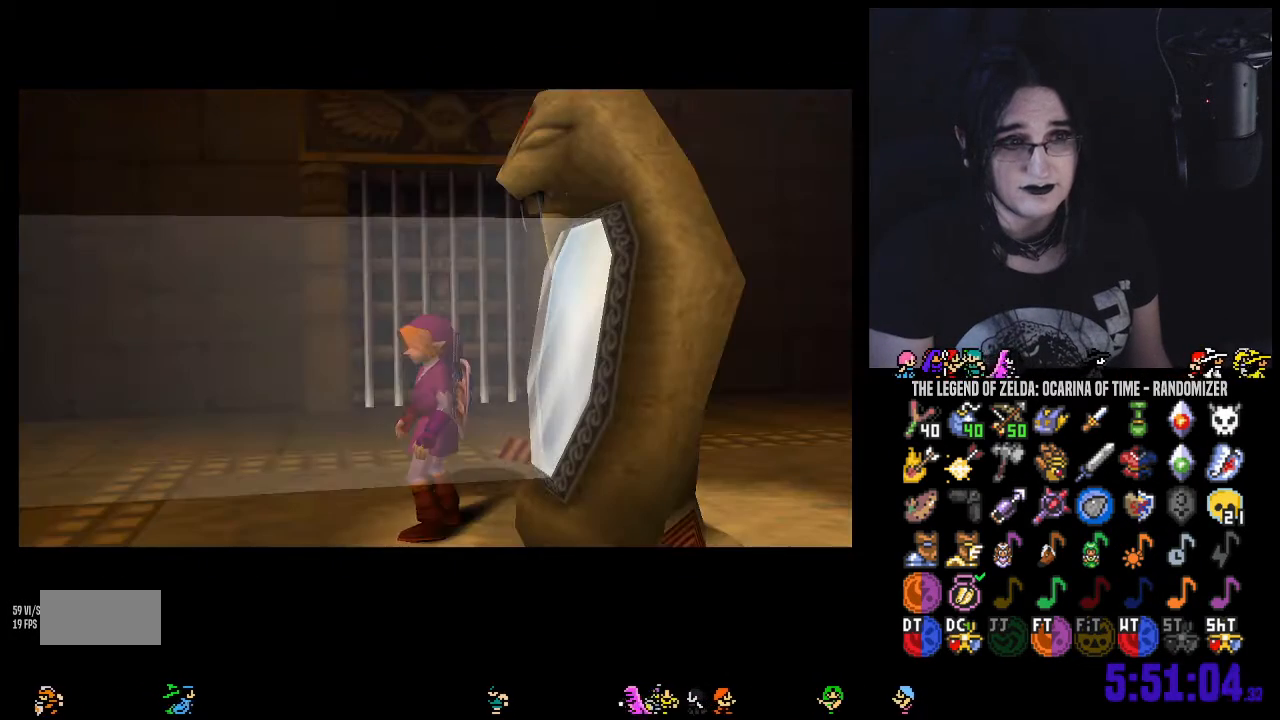
{"buttons": [], "left_stick": "down", "right_stick": "center", "events": [[383, "left_stick", "down"]]}
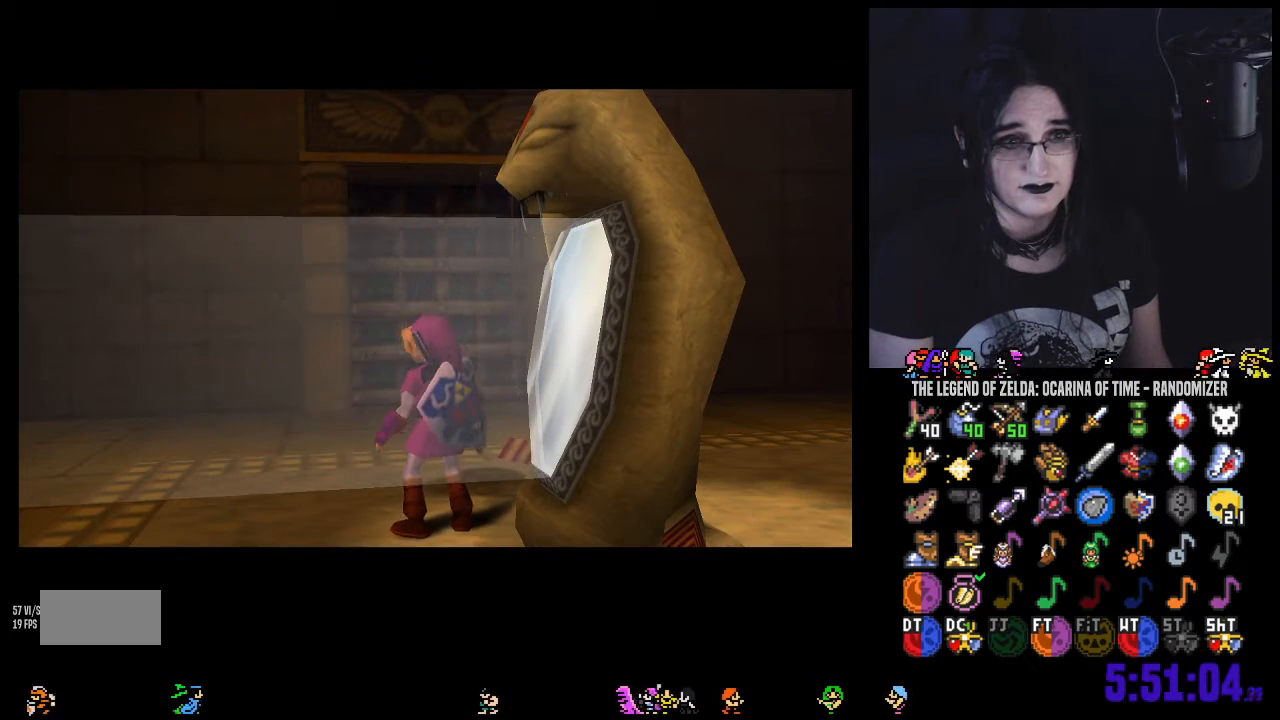
{"buttons": [], "left_stick": "down", "right_stick": "center", "events": []}
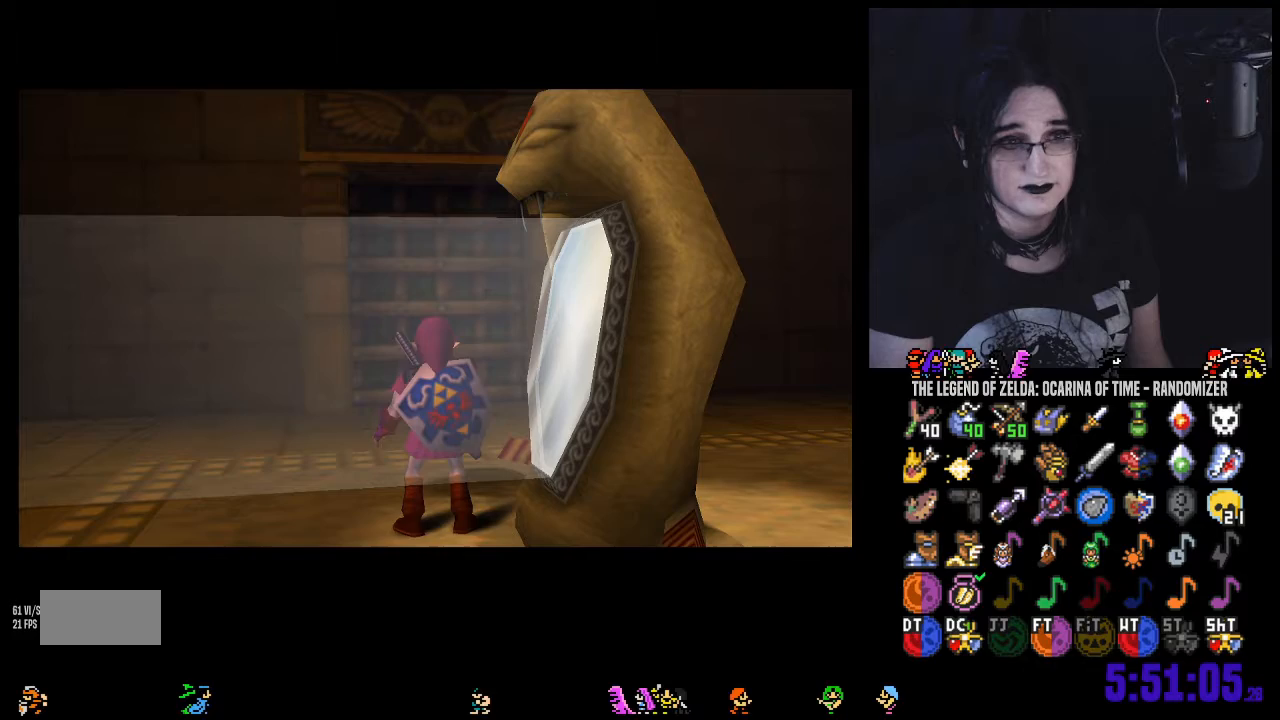
{"buttons": [], "left_stick": "down", "right_stick": "center", "events": []}
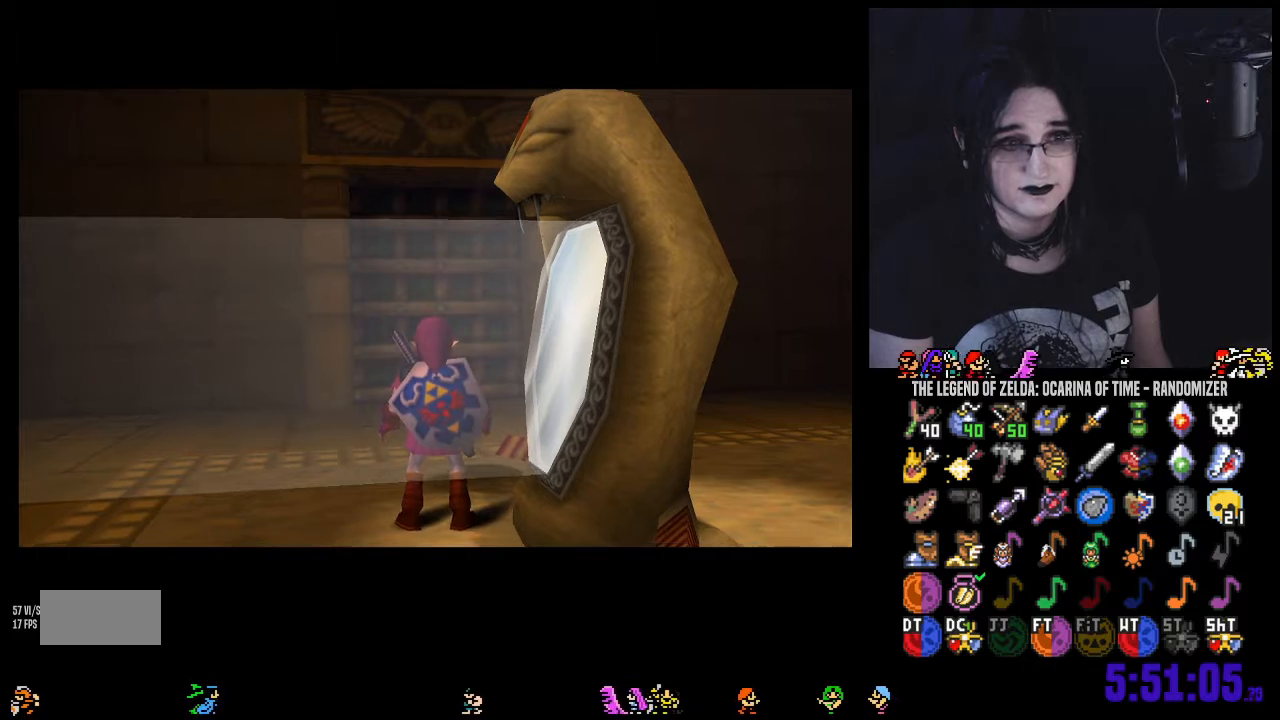
{"buttons": [], "left_stick": "down", "right_stick": "center", "events": []}
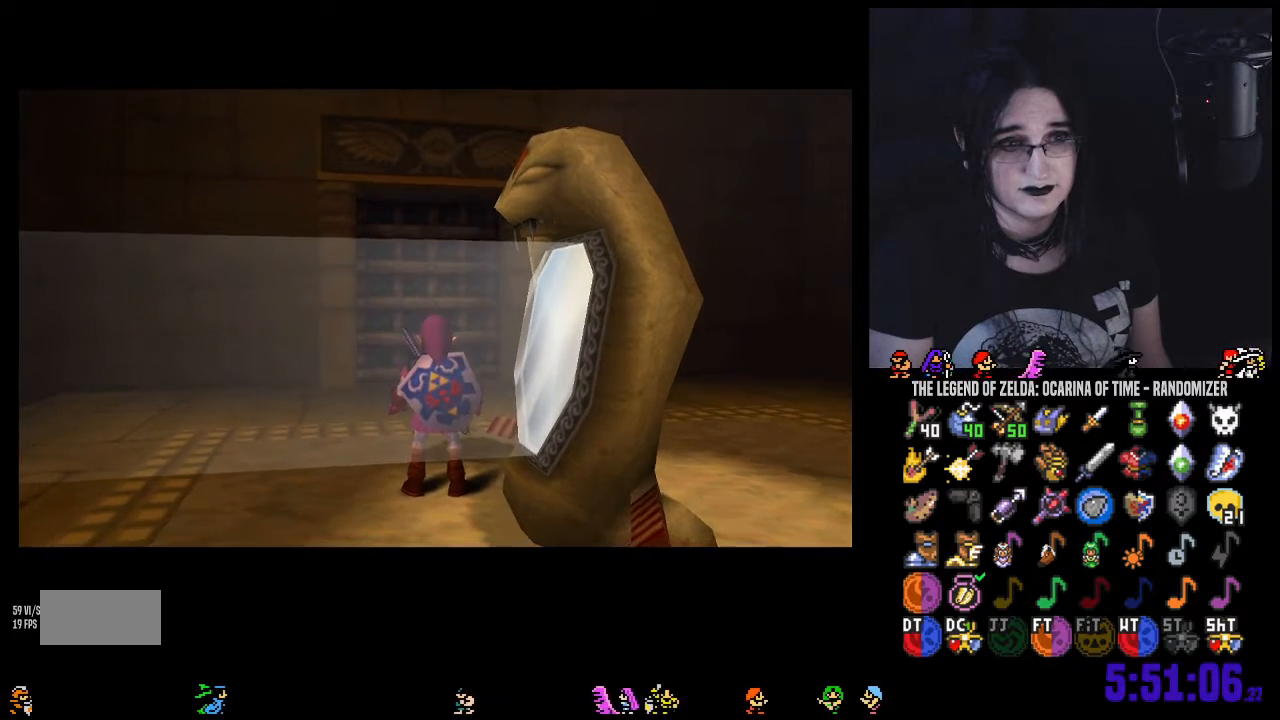
{"buttons": [], "left_stick": "down-right", "right_stick": "center", "events": [[67, "left_stick", "center"], [383, "left_stick", "down-right"]]}
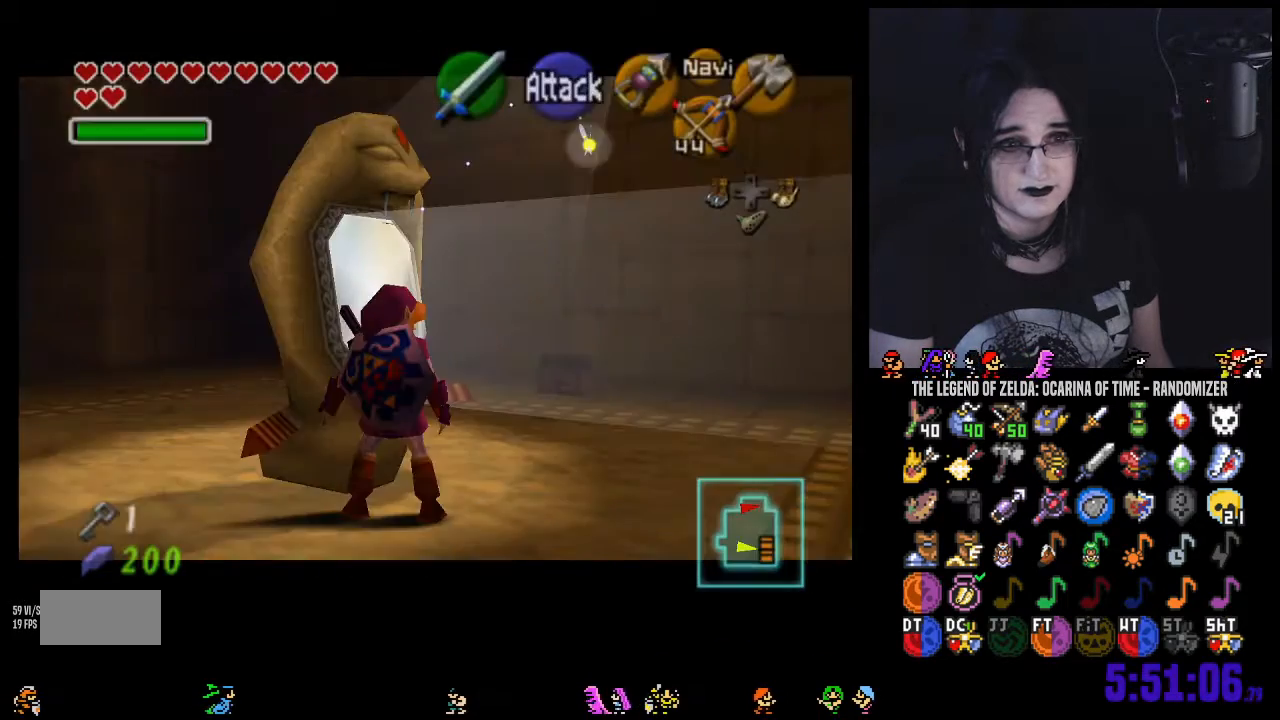
{"buttons": [], "left_stick": "up", "right_stick": "center", "events": [[250, "left_stick", "up-right"], [367, "left_stick", "up"]]}
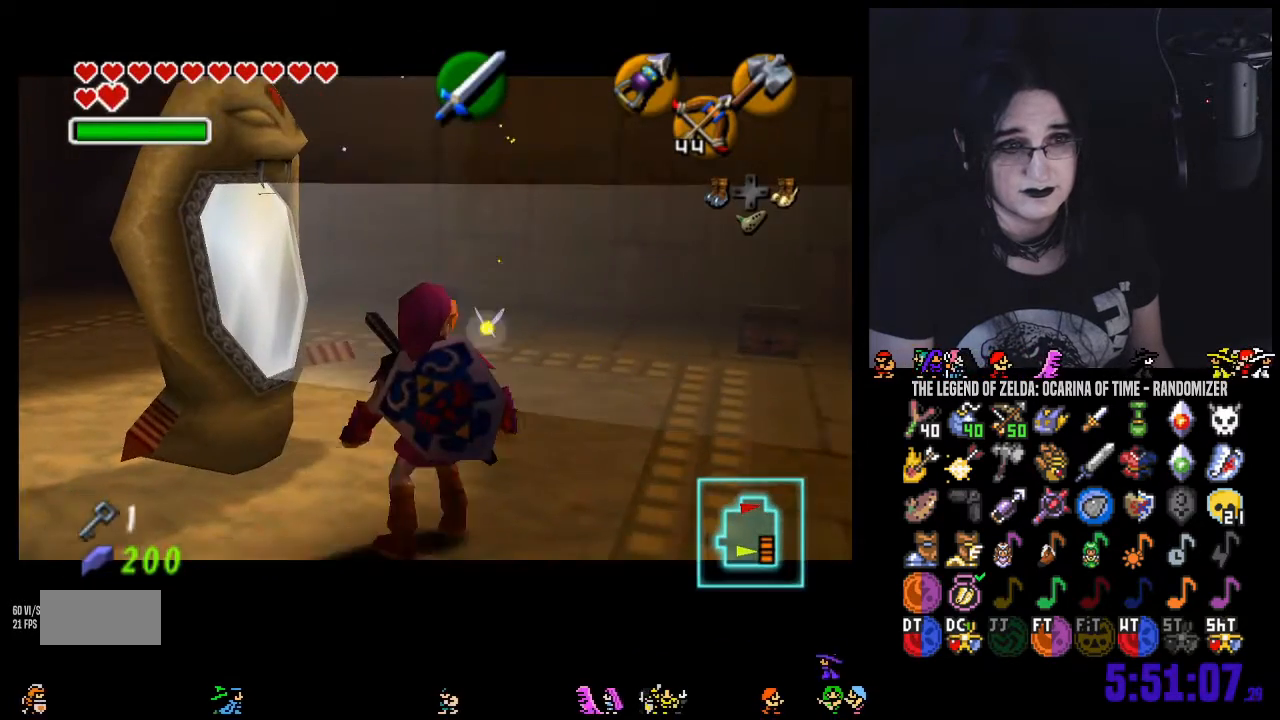
{"buttons": [], "left_stick": "up-left", "right_stick": "center", "events": [[350, "left_stick", "up-left"]]}